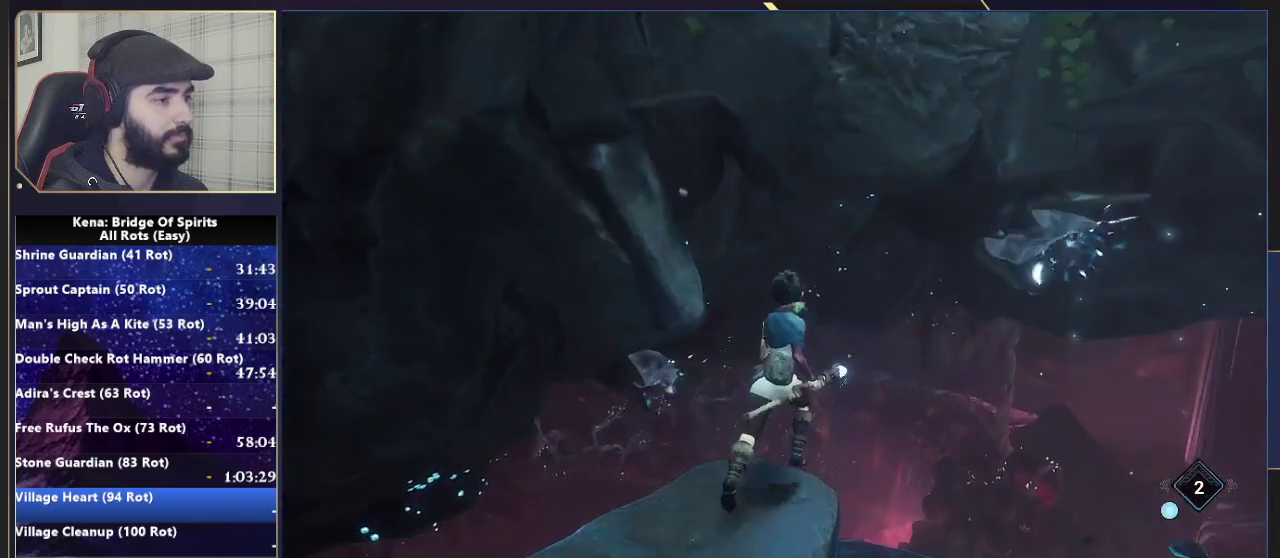
Gameplay with a controller (PlayStation layout); each line is a JSON object with the inputs held at the frame after it (dt_ms = milliseconds from this image to that frame). "events" lists button and stick changes between this image and that frame as [ms after this image, input, new state], when the widget could be followed in between.
{"dt_ms": 500, "buttons": ["CROSS"], "left_stick": "right", "right_stick": "center", "events": [[83, "CROSS", "down"], [217, "left_stick", "right"], [267, "left_stick", "center"], [450, "left_stick", "right"]]}
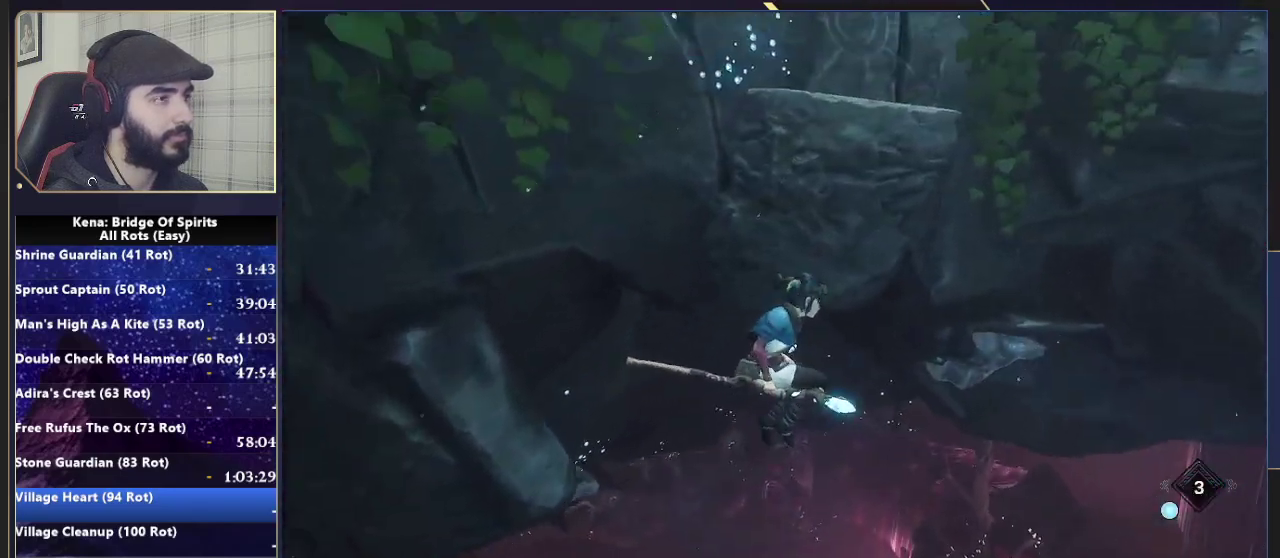
{"dt_ms": 500, "buttons": [], "left_stick": "right", "right_stick": "down-right", "events": [[17, "CROSS", "up"], [50, "left_stick", "up-left"], [200, "CROSS", "down"], [250, "CROSS", "up"], [300, "left_stick", "down-right"], [350, "right_stick", "down-right"], [400, "left_stick", "right"]]}
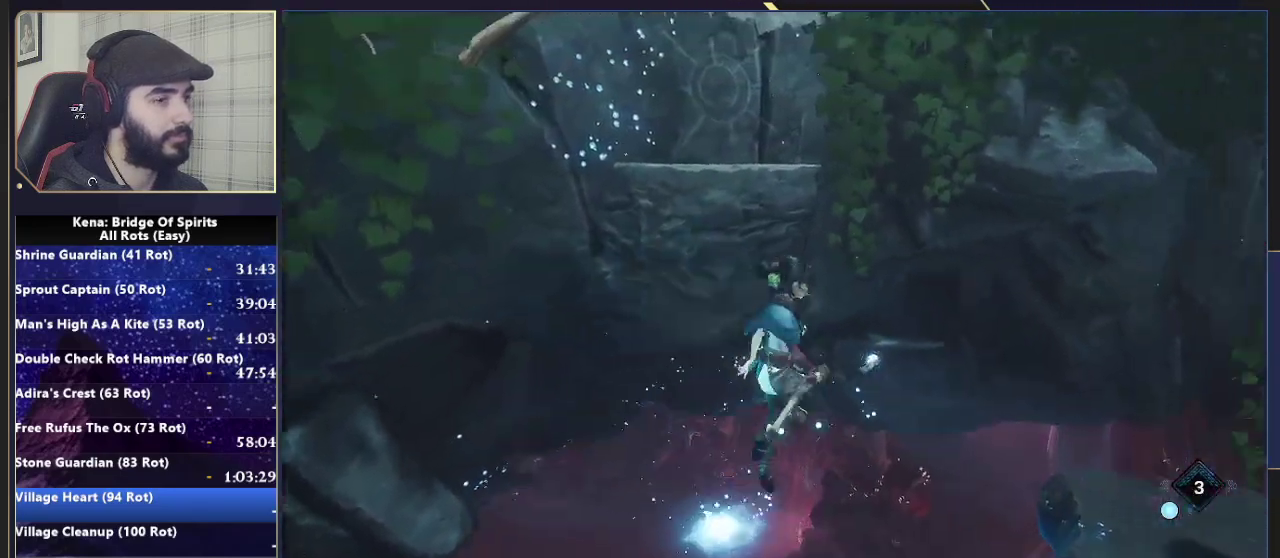
{"dt_ms": 500, "buttons": ["L2"], "left_stick": "right", "right_stick": "center"}
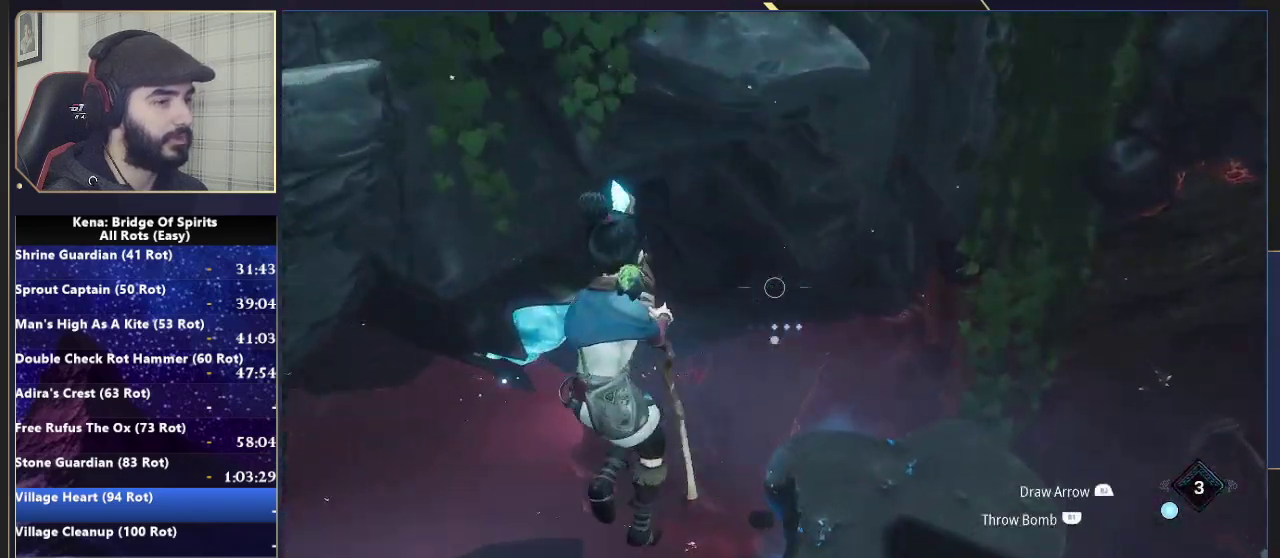
{"dt_ms": 500, "buttons": [], "left_stick": "up-left", "right_stick": "left"}
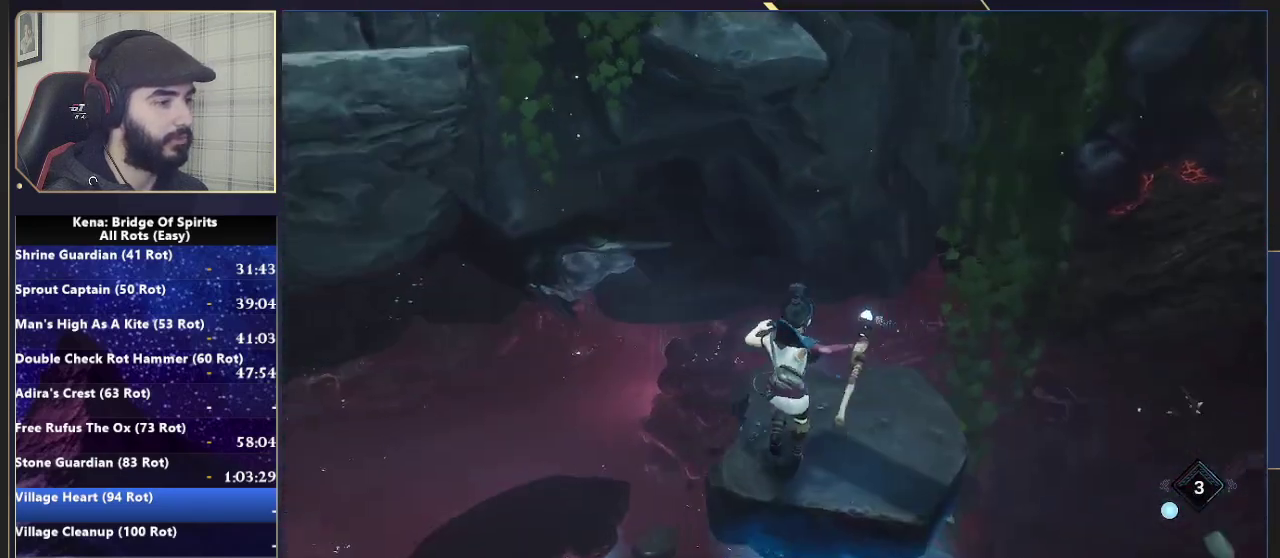
{"dt_ms": 500, "buttons": [], "left_stick": "up-left", "right_stick": "center", "events": [[100, "CROSS", "down"], [233, "right_stick", "center"], [500, "CROSS", "up"]]}
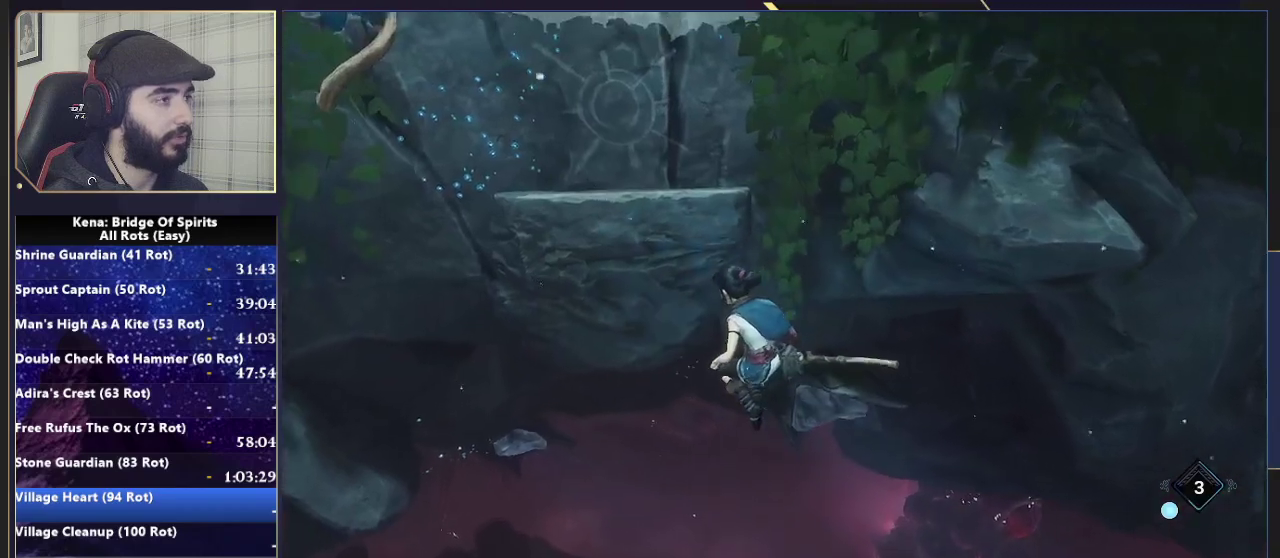
{"dt_ms": 500, "buttons": [], "left_stick": "up-left", "right_stick": "left"}
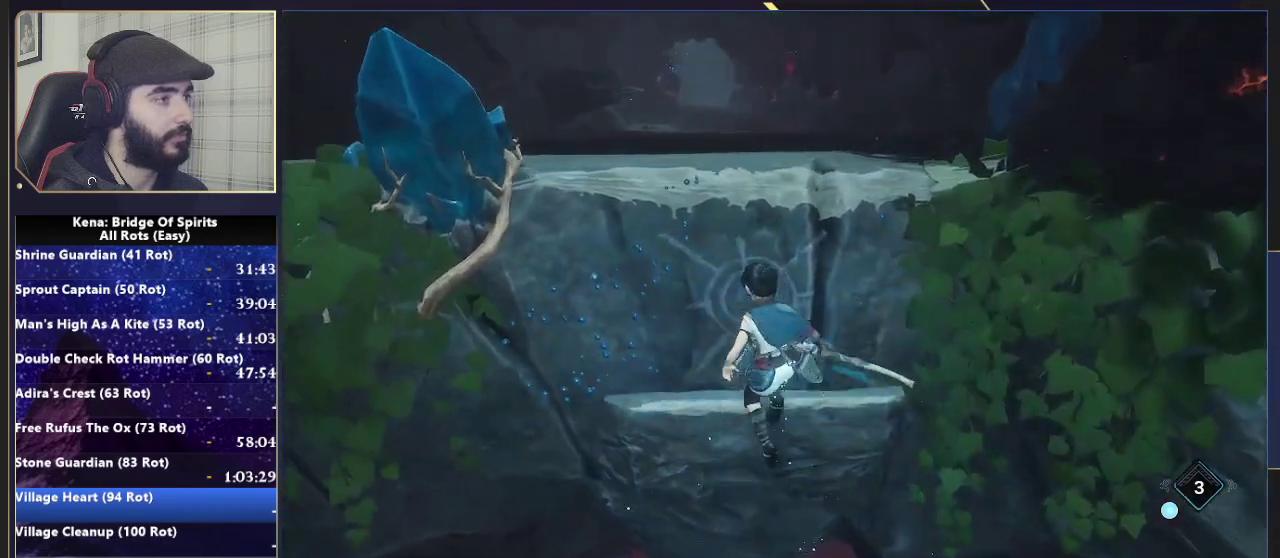
{"dt_ms": 500, "buttons": [], "left_stick": "up", "right_stick": "center", "events": [[17, "right_stick", "up-left"], [133, "right_stick", "center"], [150, "left_stick", "up"]]}
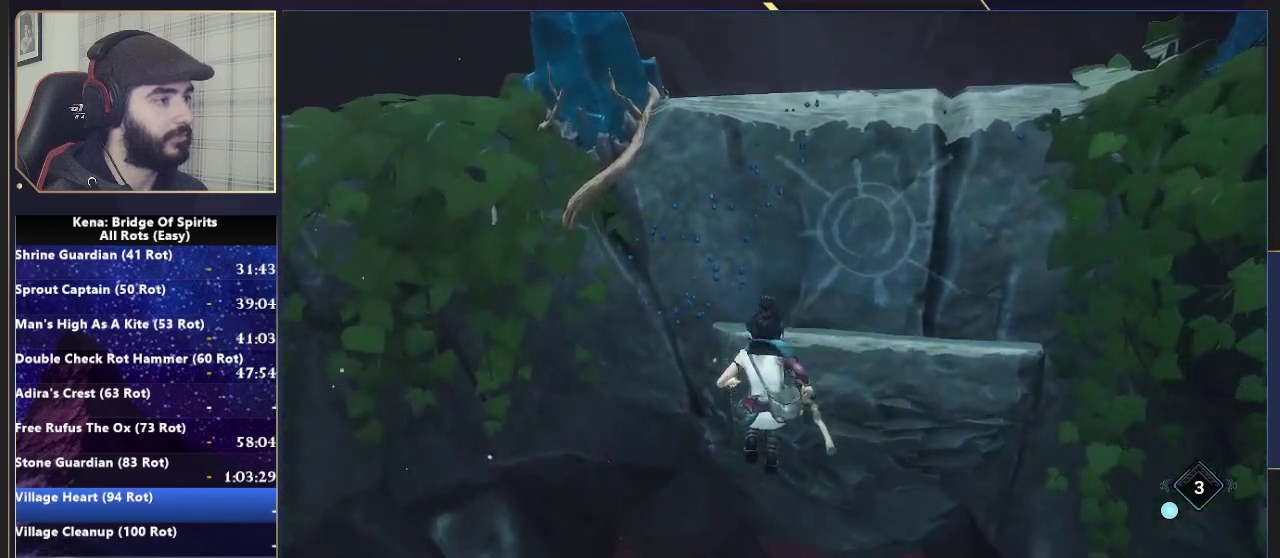
{"dt_ms": 500, "buttons": [], "left_stick": "up", "right_stick": "center", "events": [[33, "CROSS", "down"], [117, "CROSS", "up"], [200, "CROSS", "down"], [267, "CROSS", "up"], [333, "CROSS", "down"], [433, "CROSS", "up"]]}
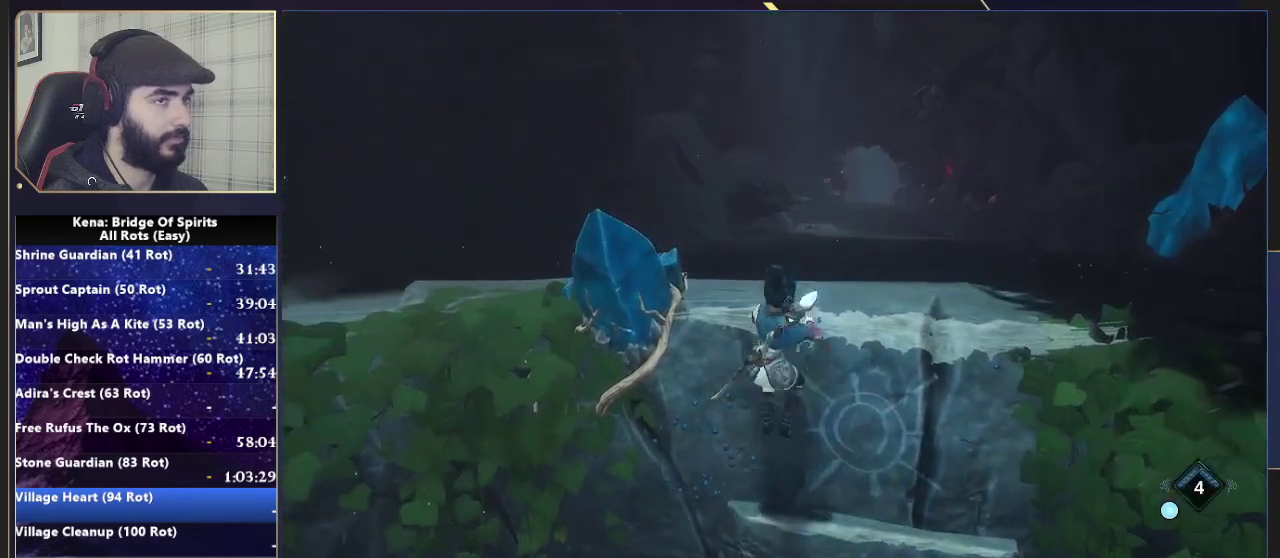
{"dt_ms": 500, "buttons": [], "left_stick": "up", "right_stick": "center", "events": [[67, "CROSS", "down"], [117, "CROSS", "up"], [217, "CROSS", "down"], [283, "CROSS", "up"], [350, "CROSS", "down"], [500, "CROSS", "up"]]}
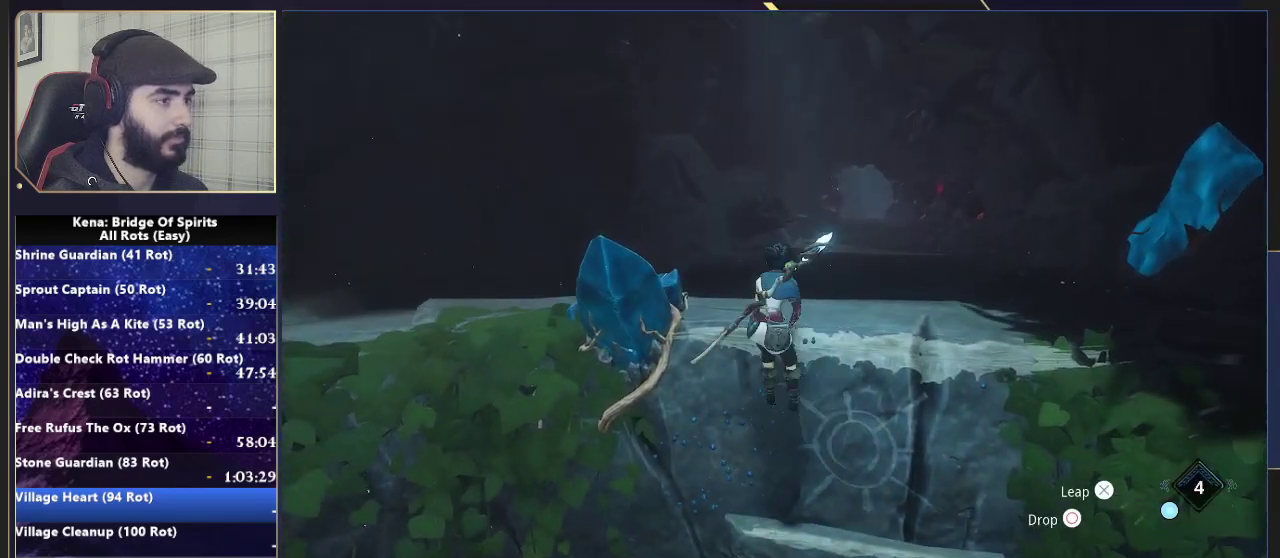
{"dt_ms": 500, "buttons": [], "left_stick": "up-right", "right_stick": "center", "events": [[17, "right_stick", "down-left"], [467, "right_stick", "center"], [483, "left_stick", "up-right"]]}
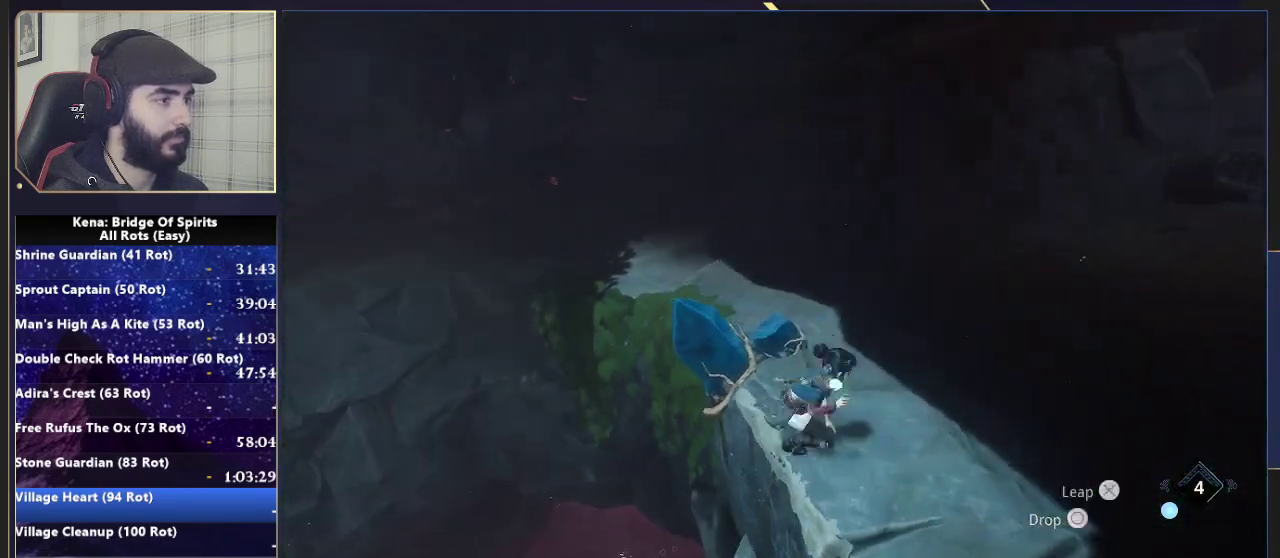
{"dt_ms": 500, "buttons": [], "left_stick": "right", "right_stick": "center", "events": [[33, "CIRCLE", "down"], [133, "CIRCLE", "up"], [150, "left_stick", "up"], [183, "CIRCLE", "down"], [250, "CIRCLE", "up"], [317, "right_stick", "down-left"], [400, "left_stick", "down-left"], [433, "right_stick", "center"], [500, "left_stick", "right"]]}
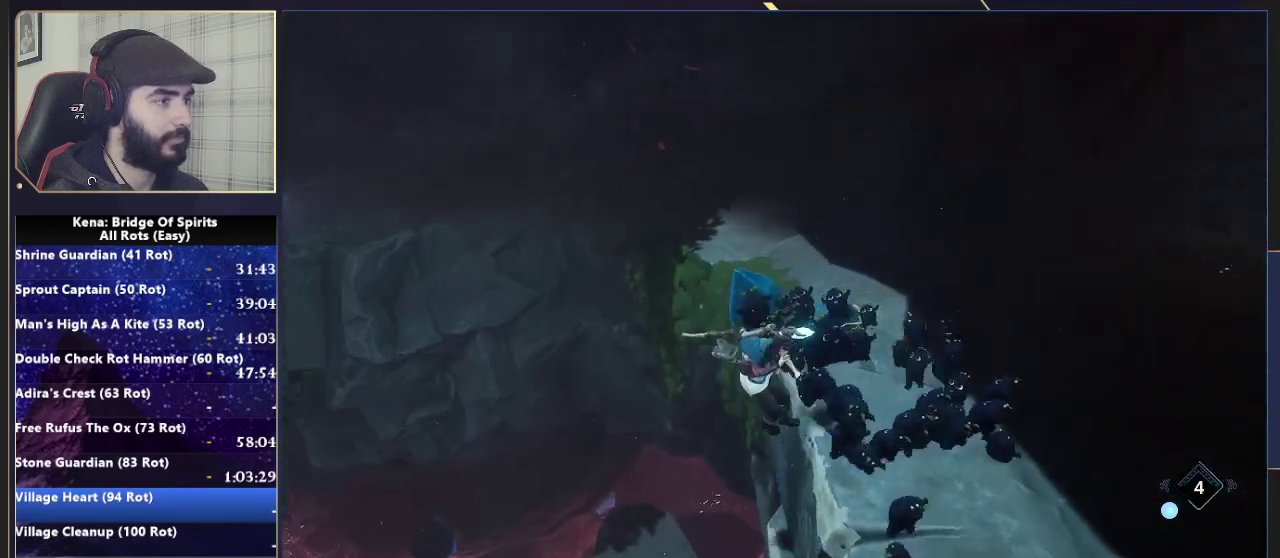
{"dt_ms": 500, "buttons": ["CROSS"], "left_stick": "up-right", "right_stick": "center"}
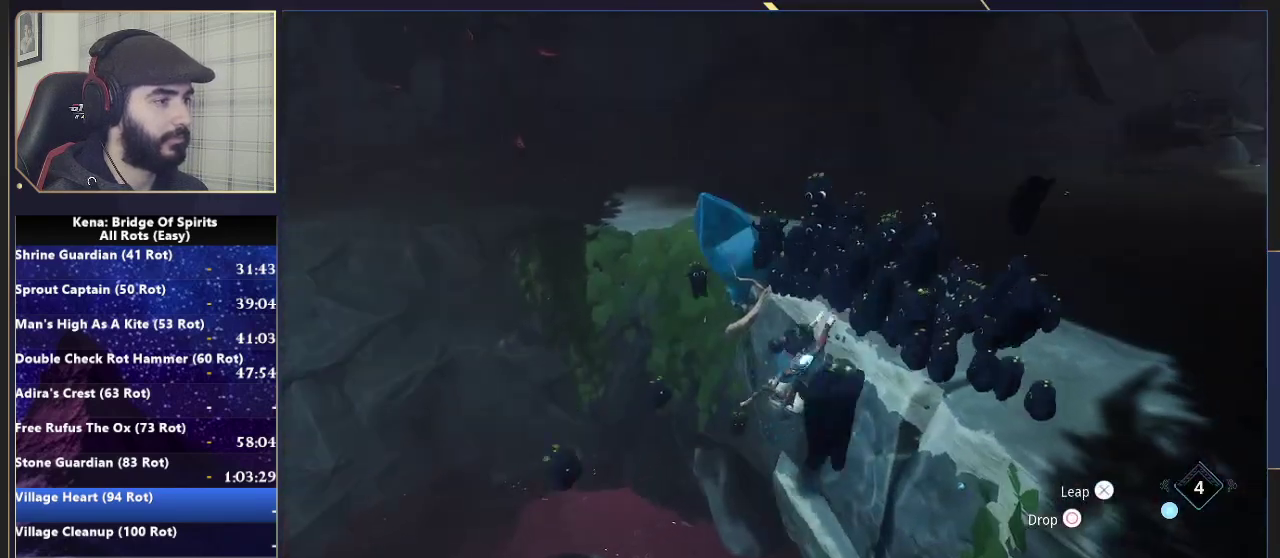
{"dt_ms": 500, "buttons": [], "left_stick": "up-right", "right_stick": "center", "events": [[67, "CROSS", "up"], [133, "CROSS", "down"], [217, "CROSS", "up"]]}
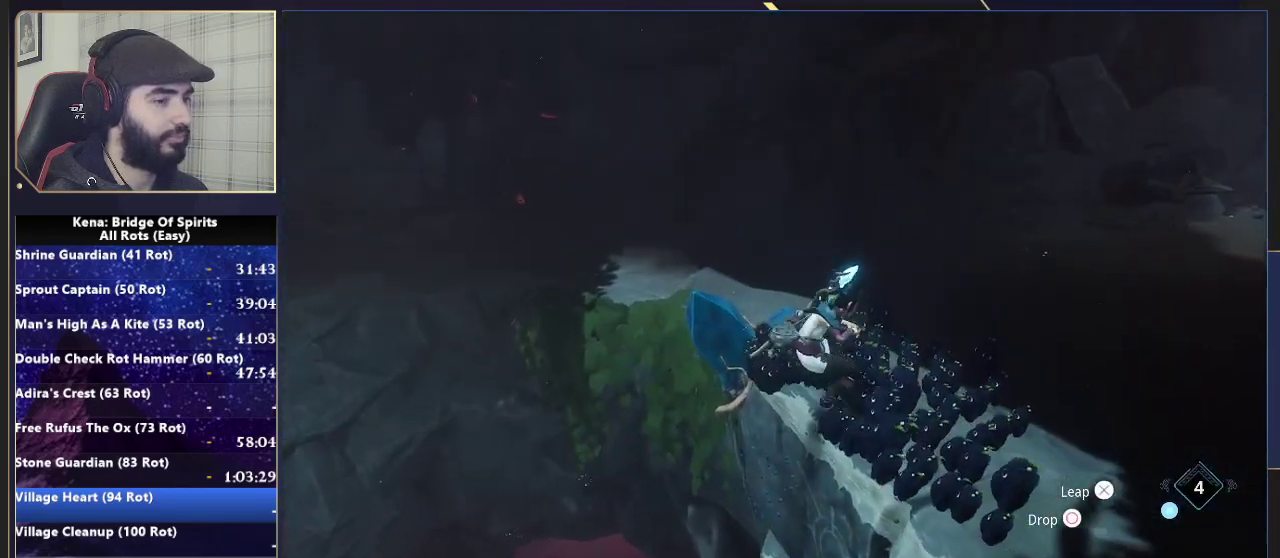
{"dt_ms": 500, "buttons": ["CIRCLE"], "left_stick": "up", "right_stick": "center", "events": [[250, "right_stick", "left"], [400, "right_stick", "center"], [417, "left_stick", "up"], [483, "CIRCLE", "down"]]}
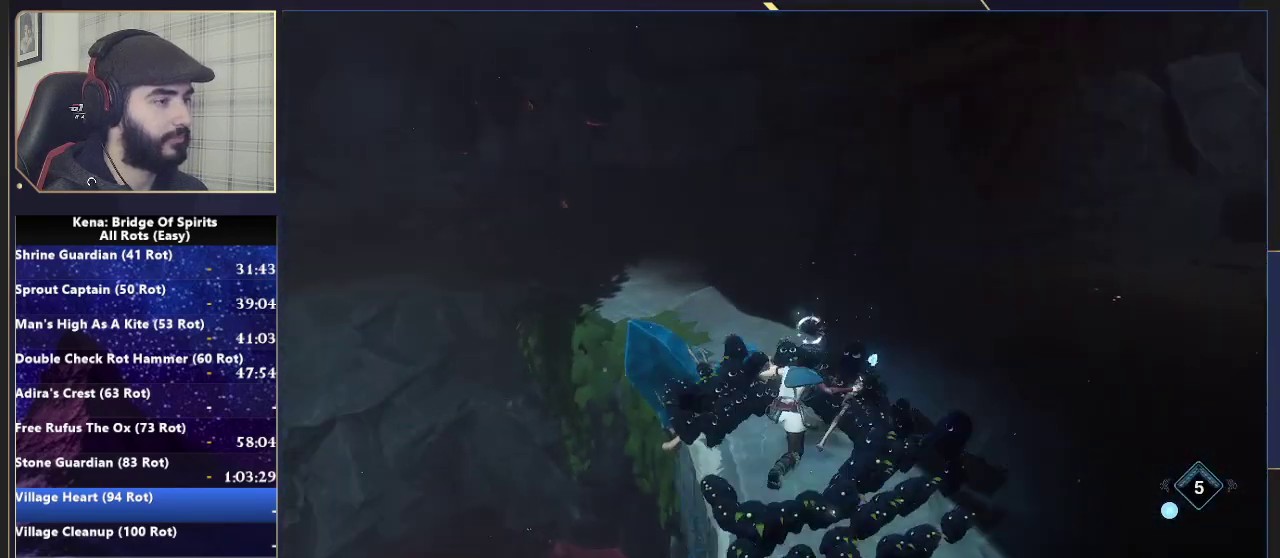
{"dt_ms": 500, "buttons": [], "left_stick": "up-left", "right_stick": "left", "events": [[83, "CIRCLE", "up"], [150, "right_stick", "left"], [433, "left_stick", "up-left"]]}
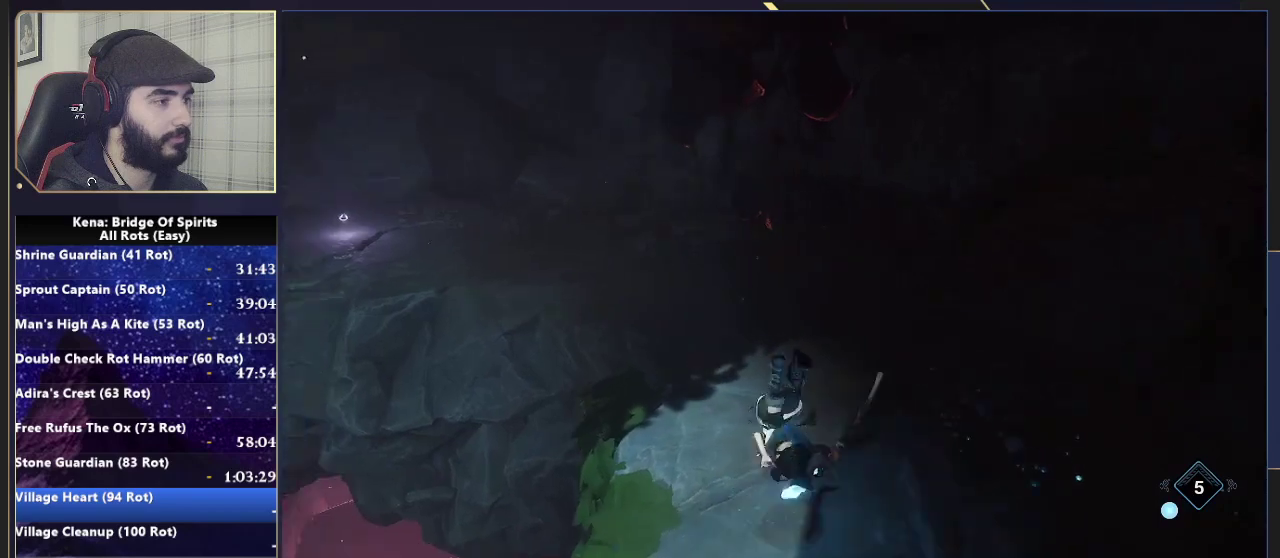
{"dt_ms": 500, "buttons": ["TRIANGLE"], "left_stick": "up", "right_stick": "center", "events": [[17, "right_stick", "center"], [100, "TRIANGLE", "down"], [183, "TRIANGLE", "up"], [250, "TRIANGLE", "down"], [250, "left_stick", "up"], [350, "TRIANGLE", "up"], [417, "TRIANGLE", "down"]]}
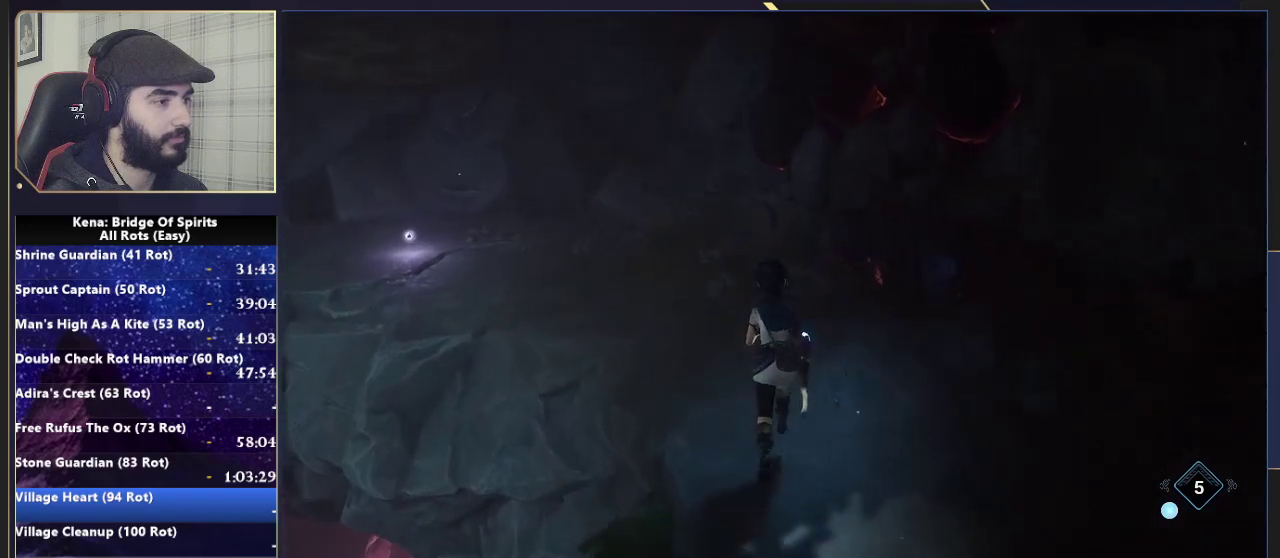
{"dt_ms": 1000, "buttons": [], "left_stick": "center", "right_stick": "center", "events": [[17, "TRIANGLE", "up"], [83, "TRIANGLE", "down"], [83, "left_stick", "up-left"], [167, "TRIANGLE", "up"], [250, "TRIANGLE", "down"], [317, "TRIANGLE", "up"], [383, "TRIANGLE", "down"], [450, "TRIANGLE", "up"], [550, "TRIANGLE", "down"], [650, "TRIANGLE", "up"], [717, "TRIANGLE", "down"], [783, "TRIANGLE", "up"], [867, "left_stick", "center"]]}
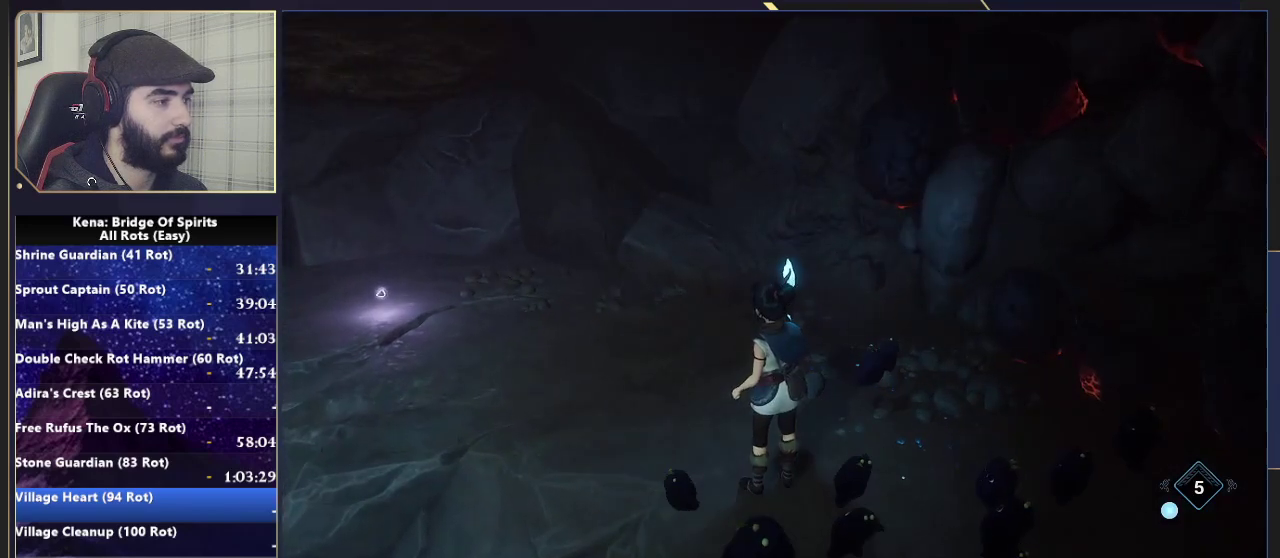
{"dt_ms": 500, "buttons": [], "left_stick": "down-right", "right_stick": "right", "events": [[417, "left_stick", "right"], [433, "right_stick", "right"], [467, "left_stick", "down-right"]]}
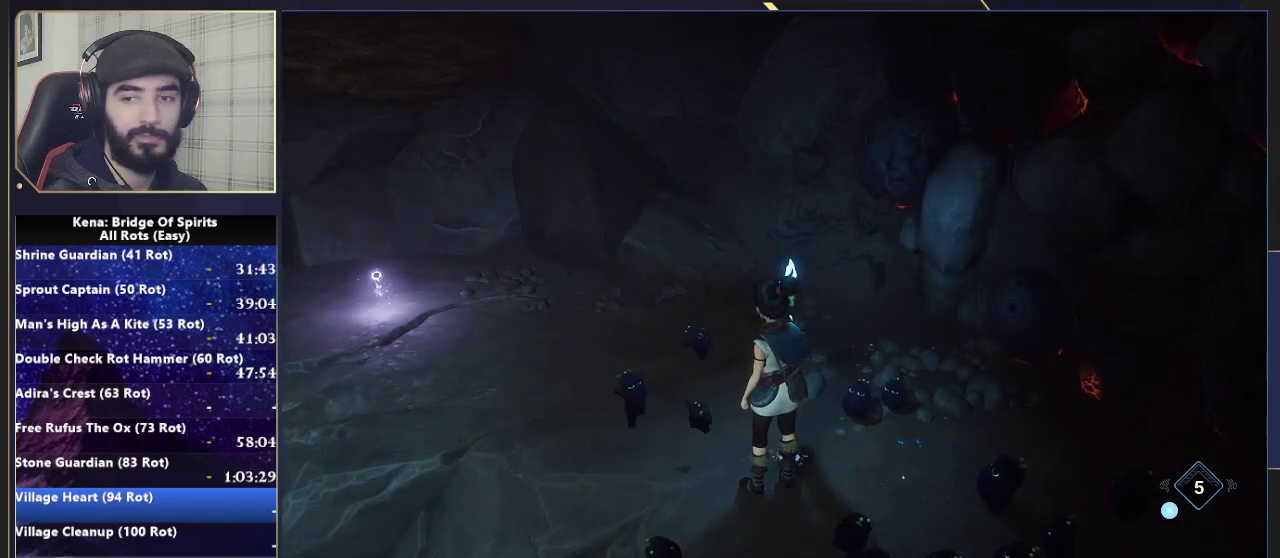
{"dt_ms": 500, "buttons": [], "left_stick": "down-right", "right_stick": "right", "events": []}
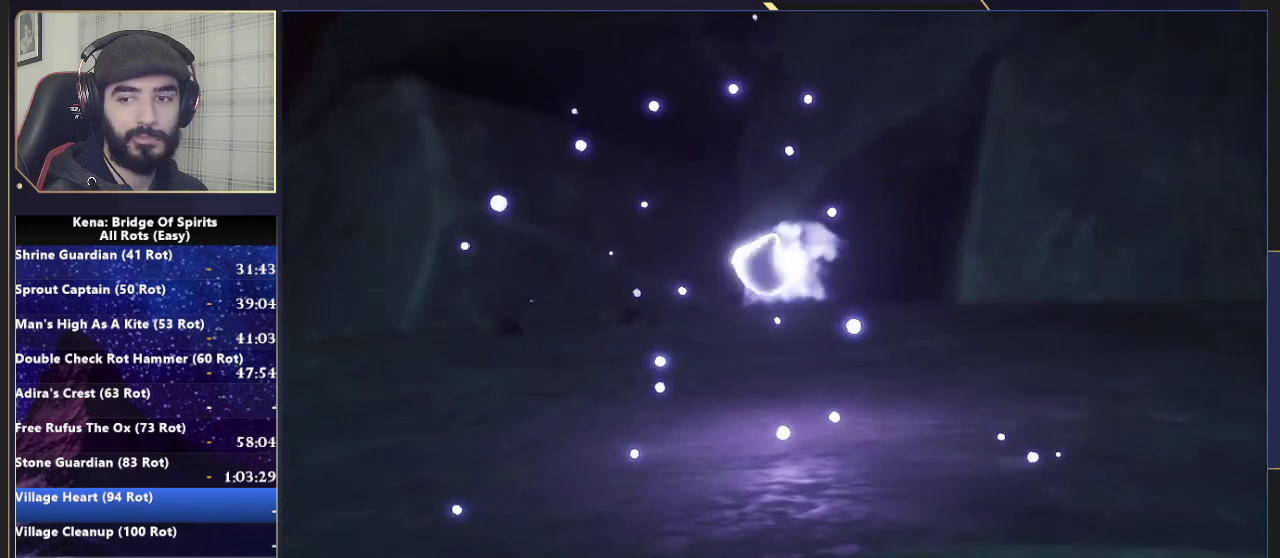
{"dt_ms": 500, "buttons": [], "left_stick": "center", "right_stick": "center", "events": [[33, "right_stick", "center"], [217, "left_stick", "center"]]}
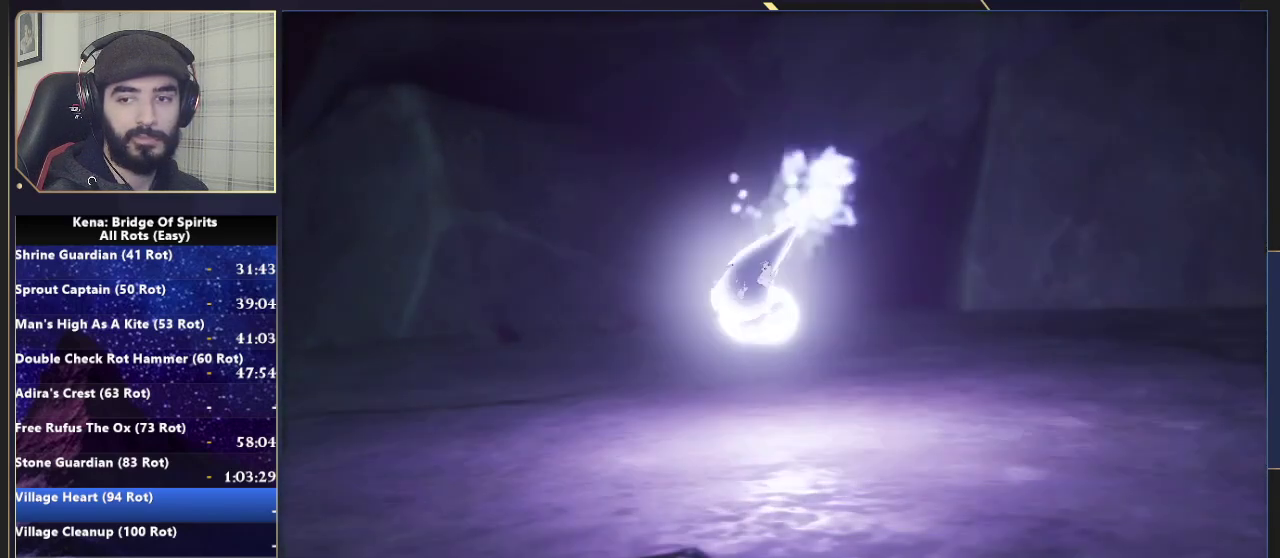
{"dt_ms": 500, "buttons": [], "left_stick": "center", "right_stick": "center", "events": []}
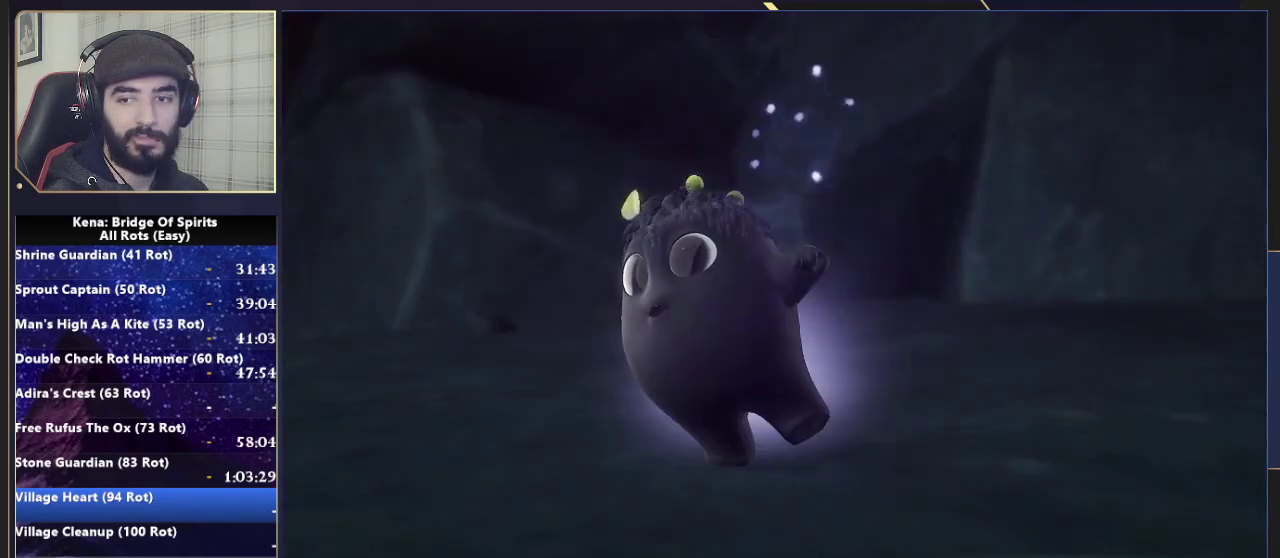
{"dt_ms": 500, "buttons": [], "left_stick": "center", "right_stick": "center", "events": []}